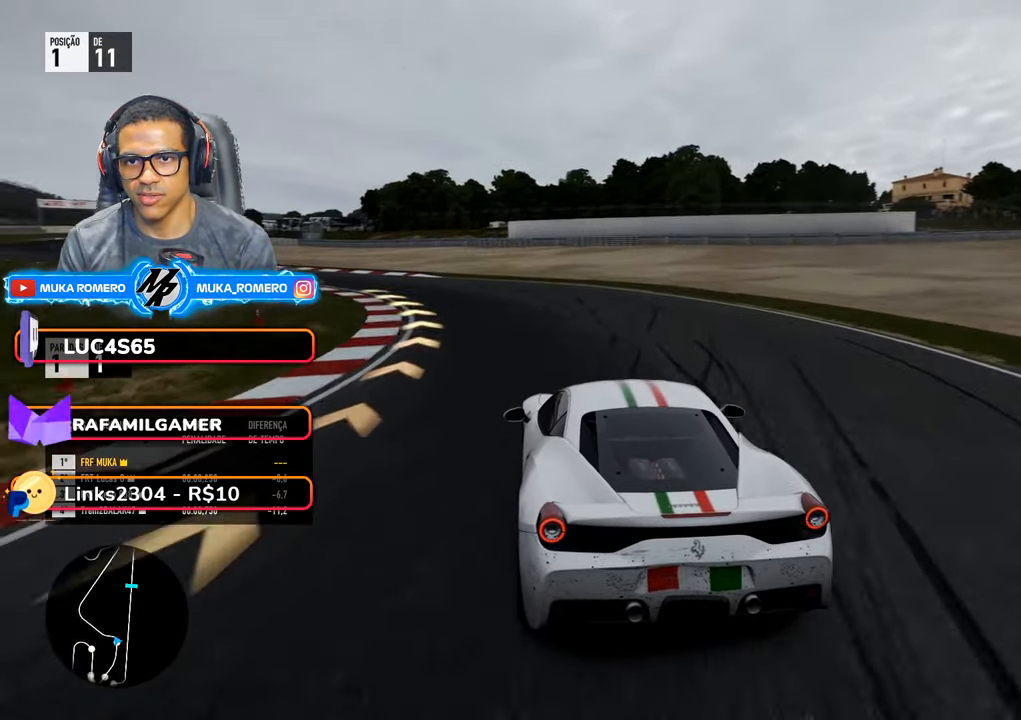
Gameplay with a controller (Xbox layout); each line is a JSON object with the inputs held at the frame after it. "events" lists button and stick changes between this image and that frame as [ms after this image, input, new state], when the widget could be followed in between. Not read: L3 R3.
{"buttons": ["R2"], "left_stick": "down-left", "right_stick": "center", "events": [[67, "R2", "down"]]}
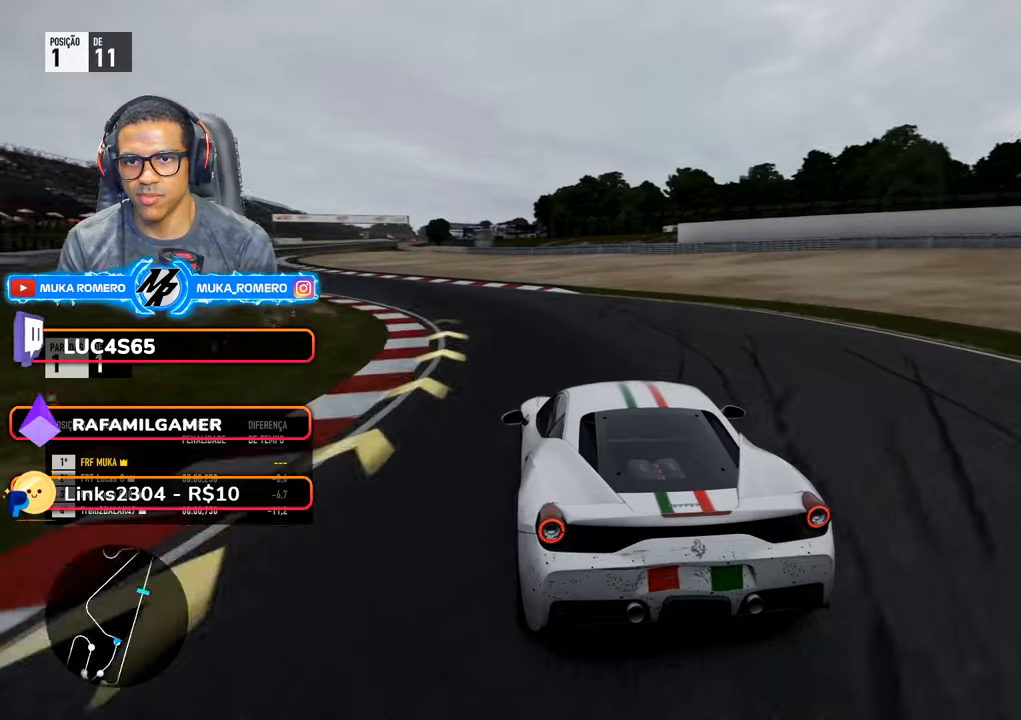
{"buttons": ["R2"], "left_stick": "down-left", "right_stick": "center", "events": []}
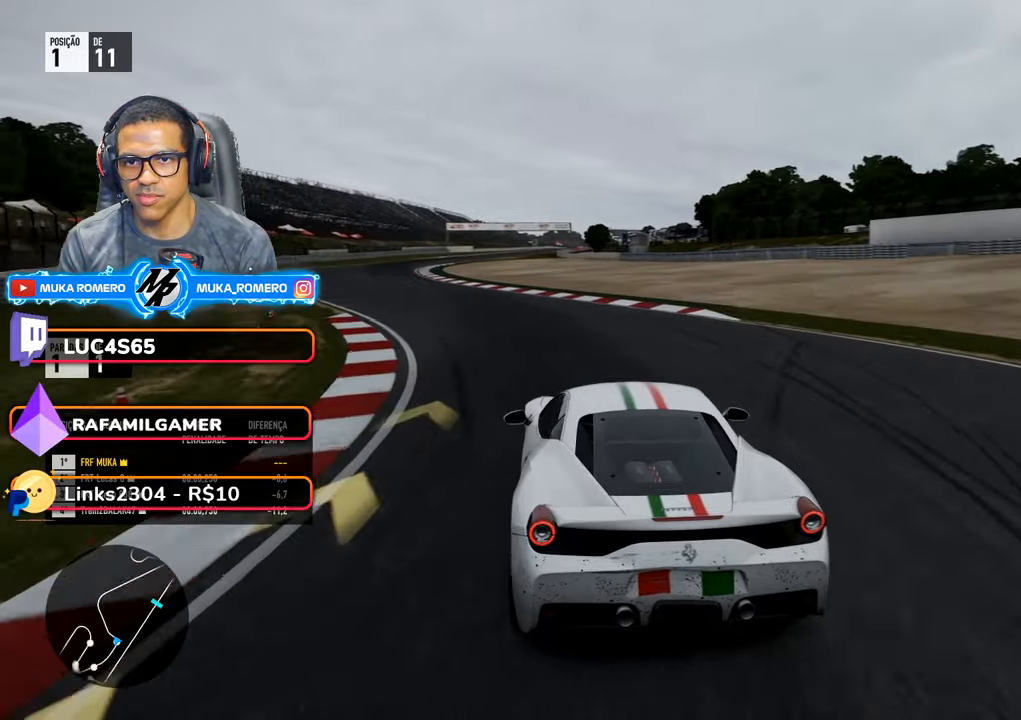
{"buttons": ["R2"], "left_stick": "down-left", "right_stick": "center", "events": []}
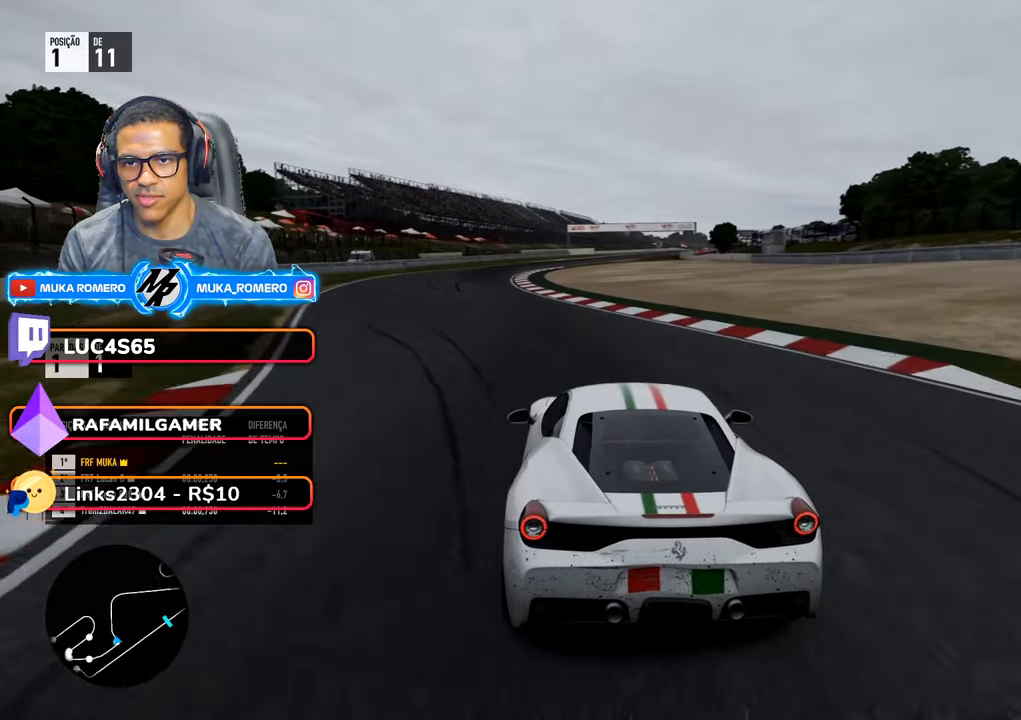
{"buttons": ["R2"], "left_stick": "center", "right_stick": "center", "events": [[100, "left_stick", "center"], [200, "left_stick", "down-left"], [366, "left_stick", "center"]]}
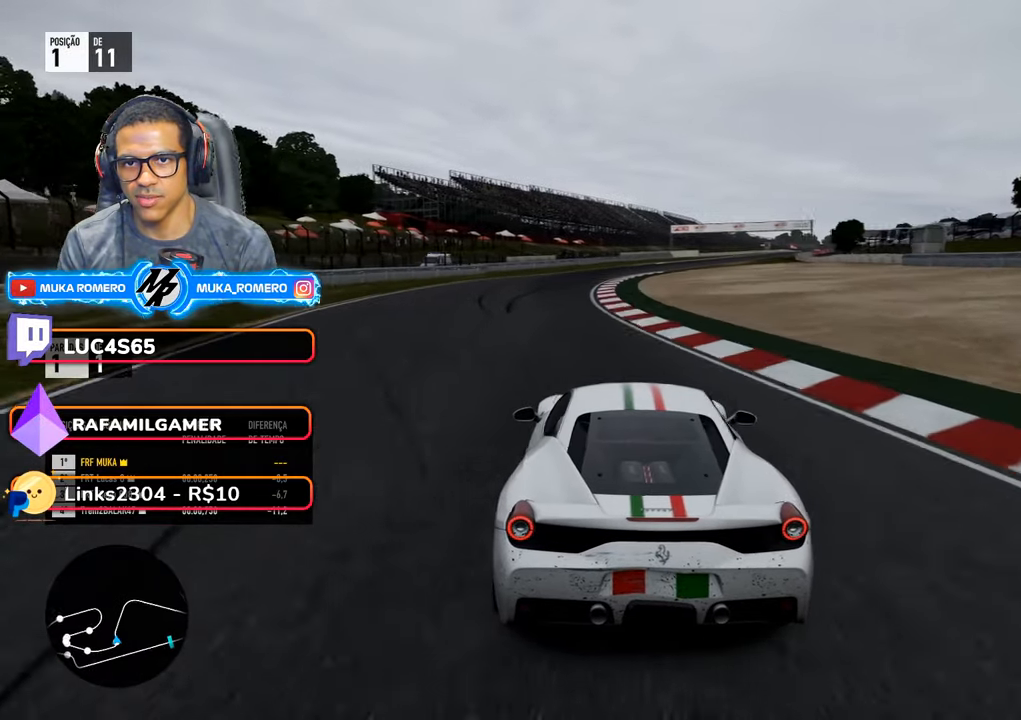
{"buttons": ["R2"], "left_stick": "center", "right_stick": "center", "events": [[166, "left_stick", "down-left"], [316, "left_stick", "center"]]}
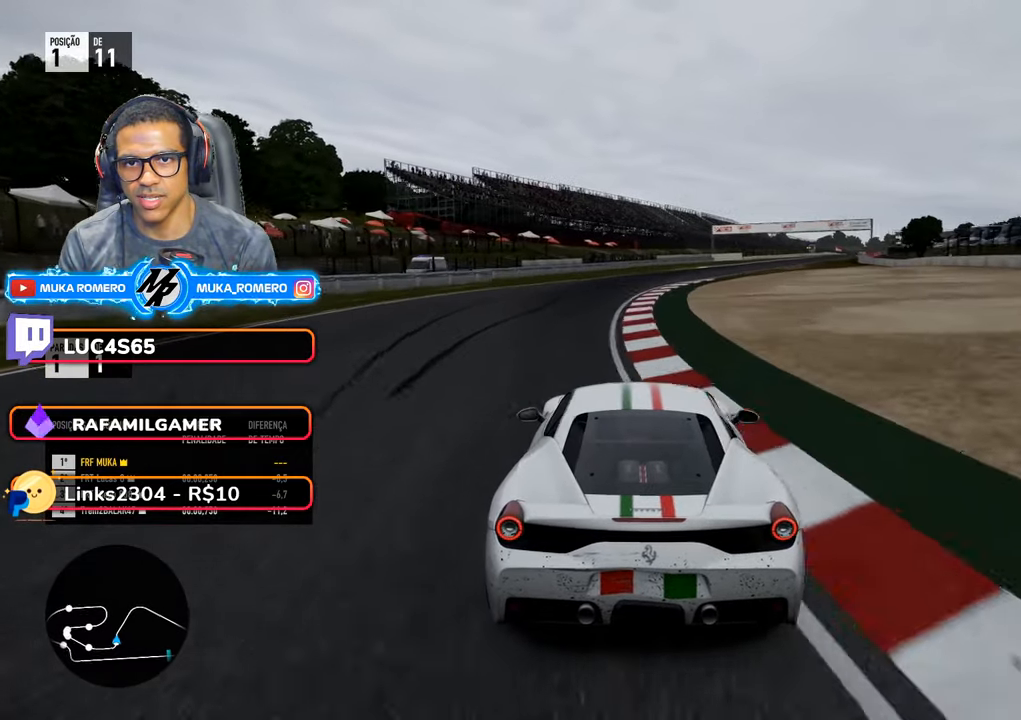
{"buttons": ["R2"], "left_stick": "center", "right_stick": "center", "events": [[100, "left_stick", "right"], [350, "left_stick", "center"]]}
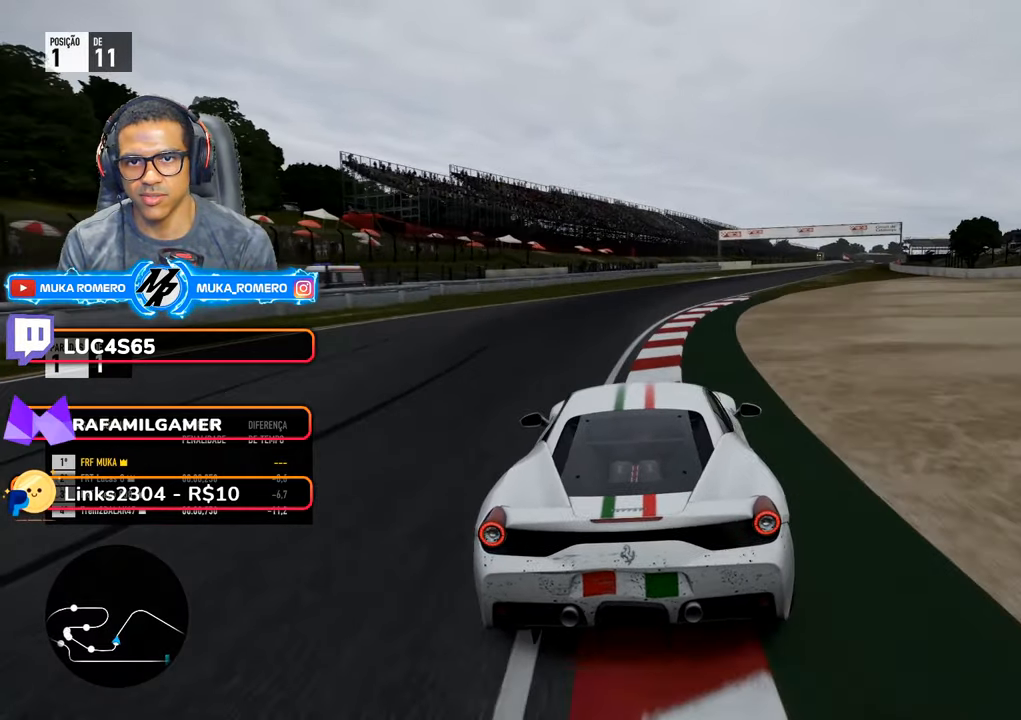
{"buttons": ["R2"], "left_stick": "right", "right_stick": "center", "events": [[16, "left_stick", "right"], [300, "left_stick", "center"], [400, "left_stick", "right"]]}
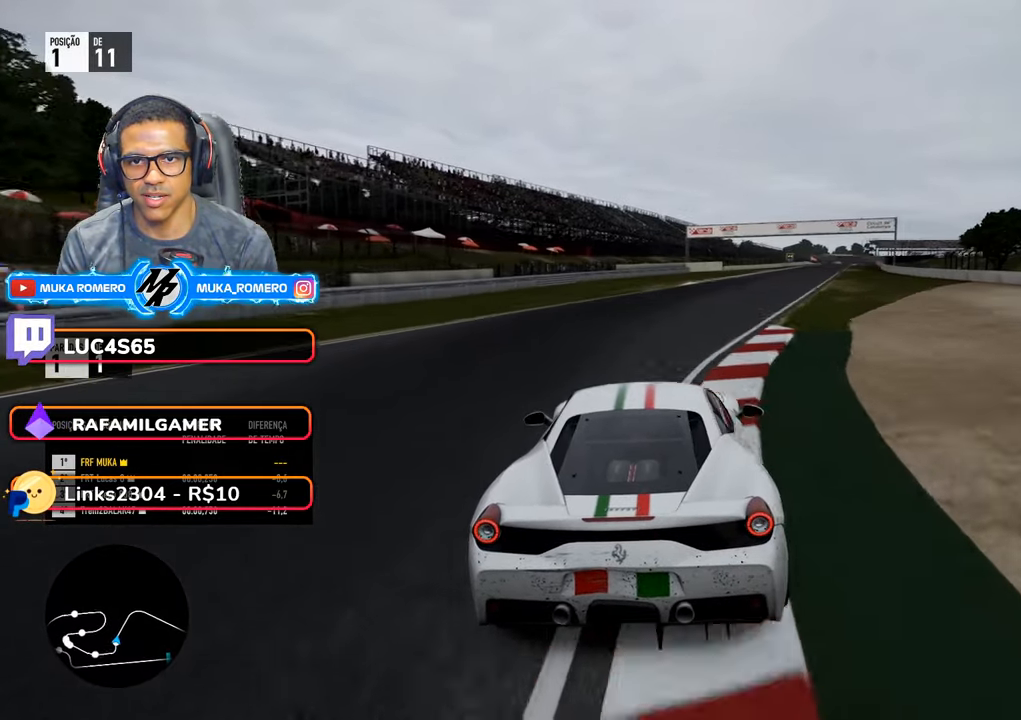
{"buttons": ["R2"], "left_stick": "right", "right_stick": "center", "events": [[266, "left_stick", "center"], [383, "left_stick", "right"]]}
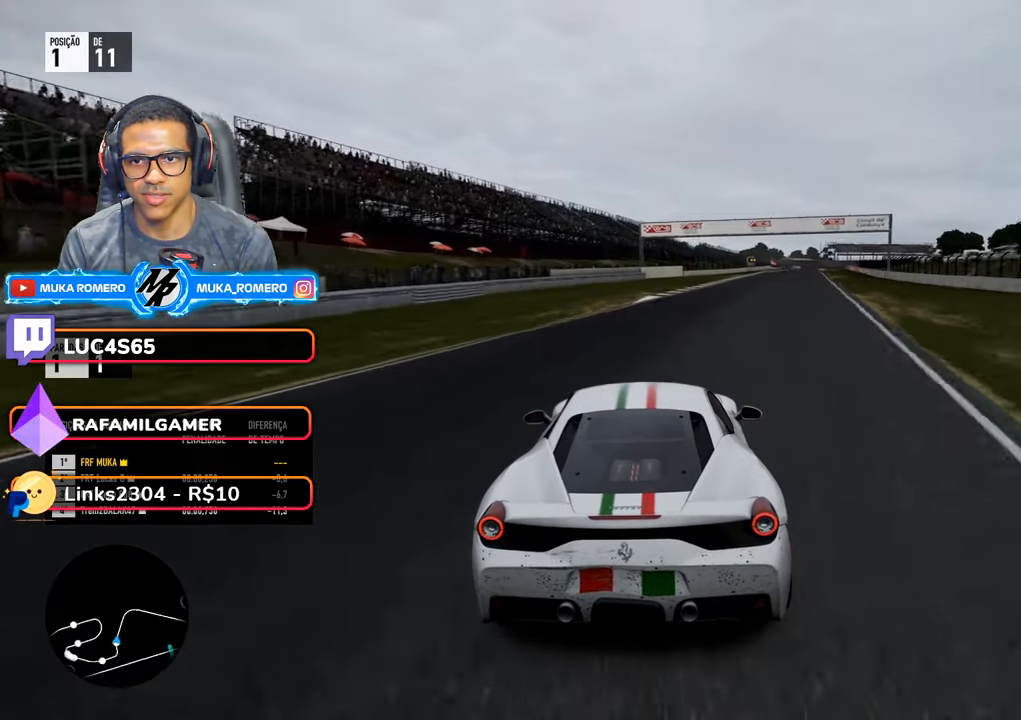
{"buttons": ["R2"], "left_stick": "right", "right_stick": "center", "events": [[300, "left_stick", "center"], [366, "left_stick", "right"]]}
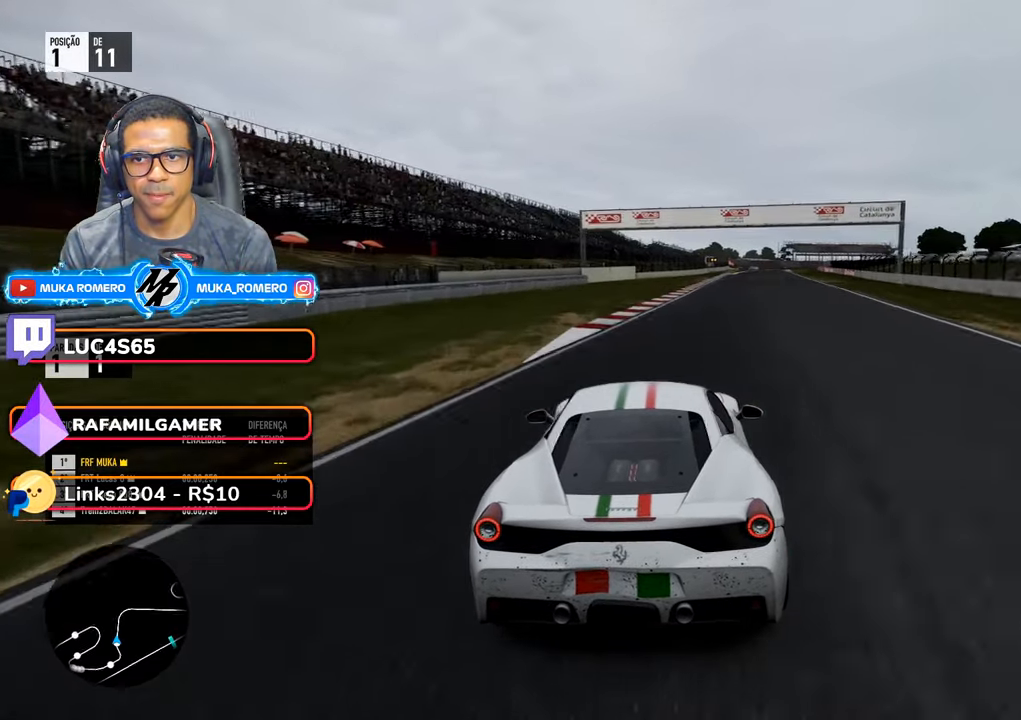
{"buttons": ["R2"], "left_stick": "right", "right_stick": "center", "events": [[316, "left_stick", "center"], [450, "left_stick", "right"]]}
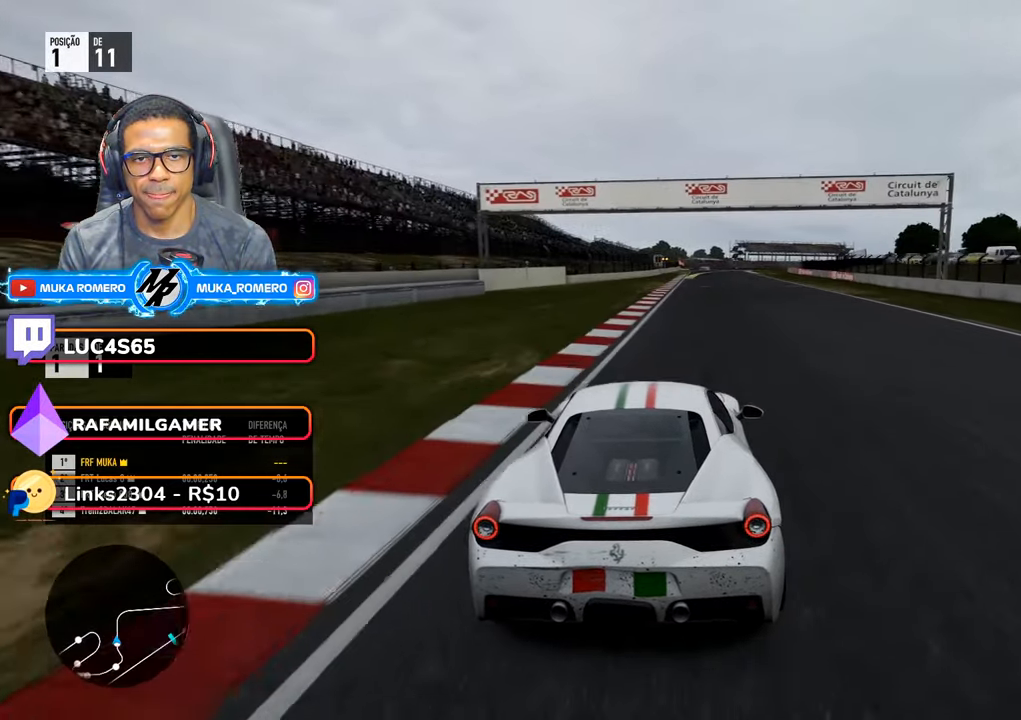
{"buttons": ["R2"], "left_stick": "center", "right_stick": "center", "events": [[183, "left_stick", "center"], [233, "left_stick", "right"], [366, "left_stick", "center"]]}
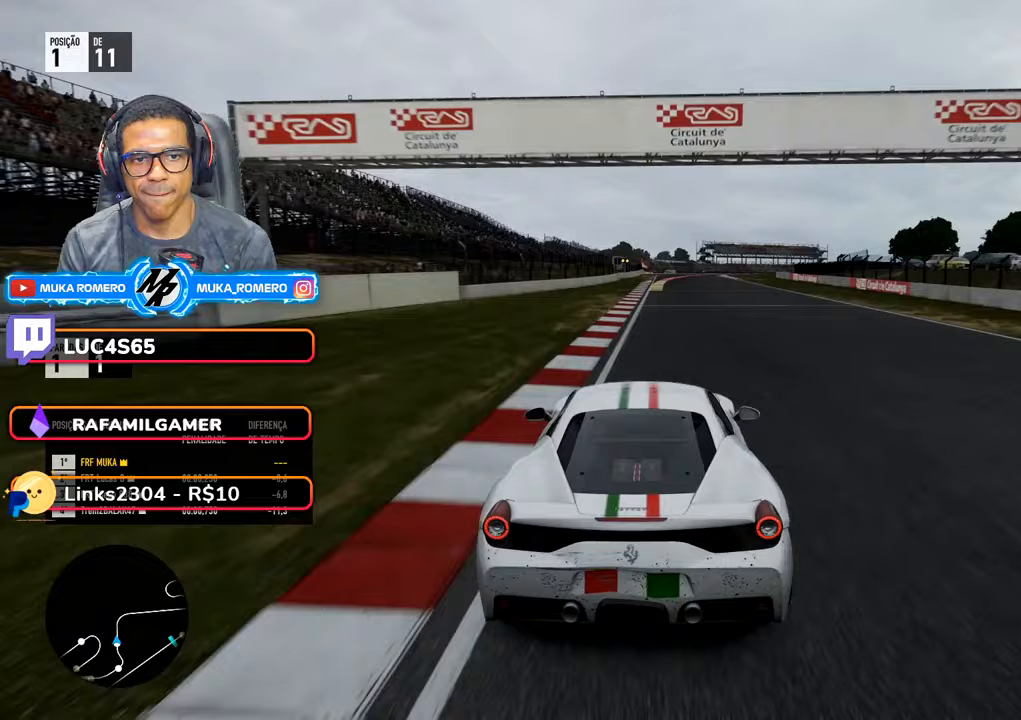
{"buttons": ["R2"], "left_stick": "center", "right_stick": "center", "events": [[233, "A", "down"], [233, "B", "down"], [317, "A", "up"], [317, "B", "up"], [333, "left_stick", "right"], [433, "left_stick", "center"]]}
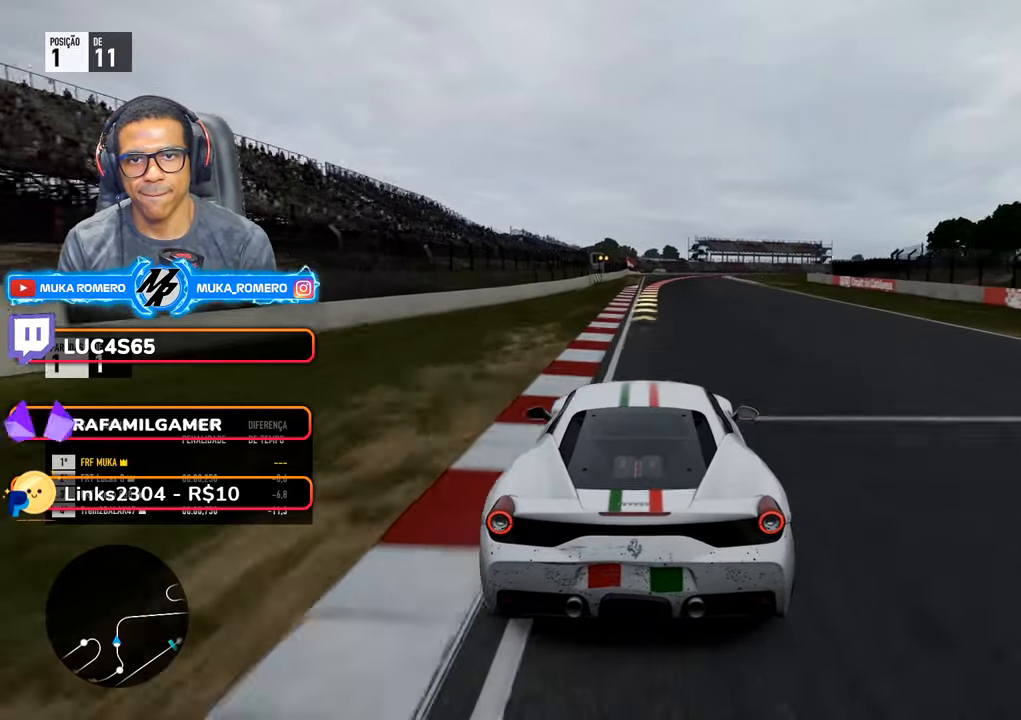
{"buttons": ["R2"], "left_stick": "right", "right_stick": "center", "events": [[233, "left_stick", "right"], [383, "left_stick", "center"], [500, "left_stick", "right"]]}
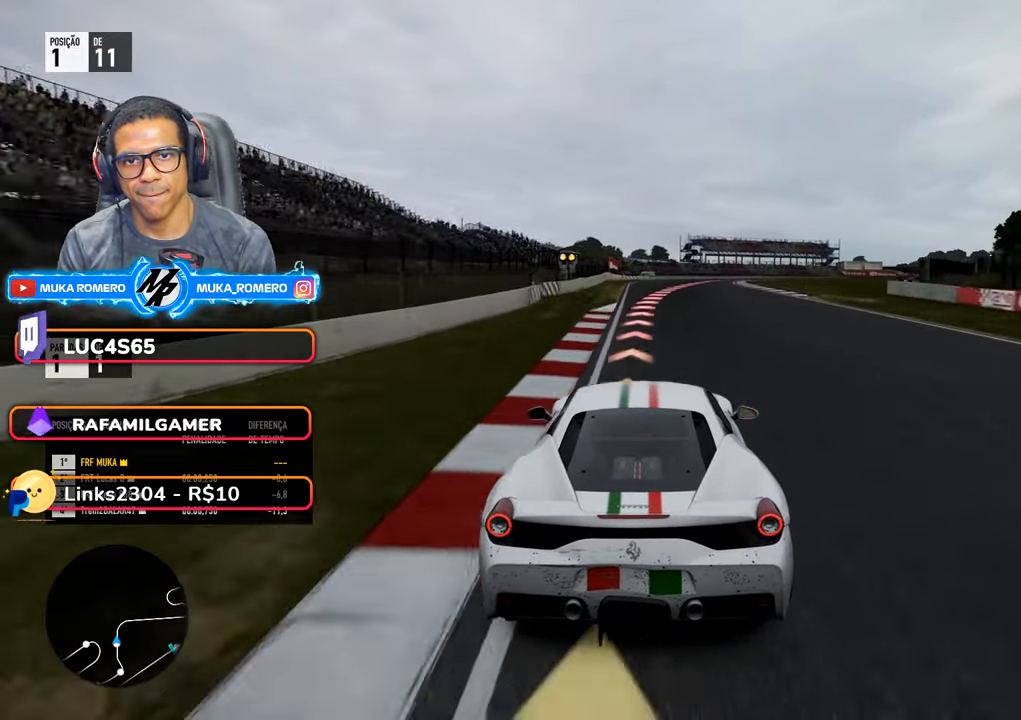
{"buttons": ["L2"], "left_stick": "right", "right_stick": "center", "events": [[133, "L2", "down"], [150, "A", "down"], [150, "X", "down"], [233, "X", "up"], [250, "A", "up"], [300, "R2", "up"]]}
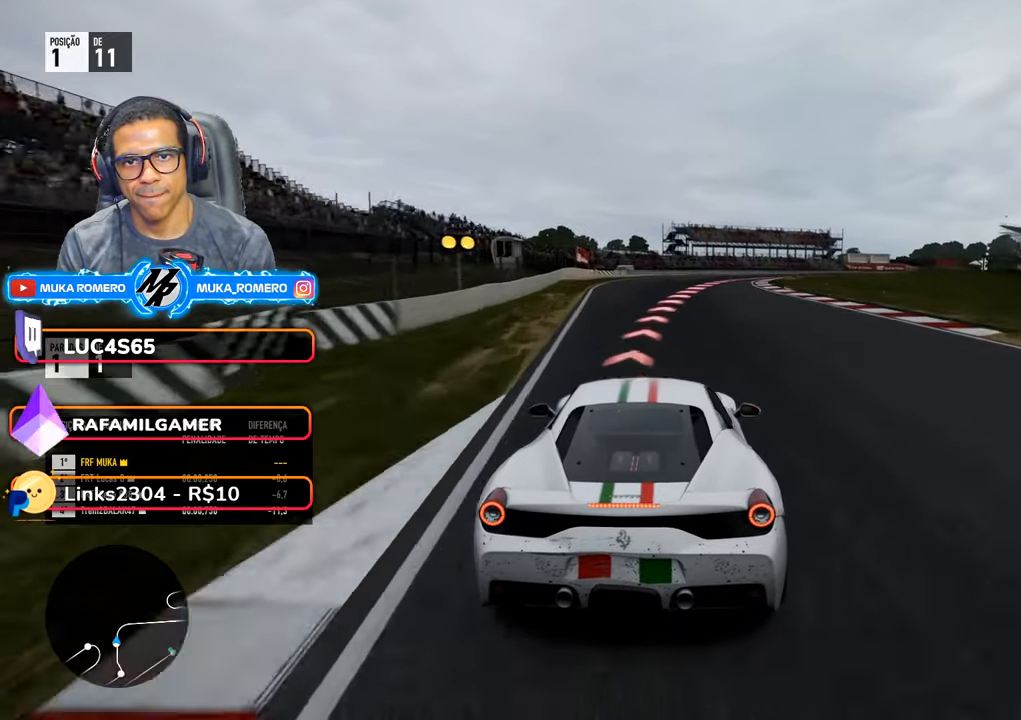
{"buttons": ["R2"], "left_stick": "right", "right_stick": "center", "events": [[183, "R2", "down"], [433, "L2", "up"]]}
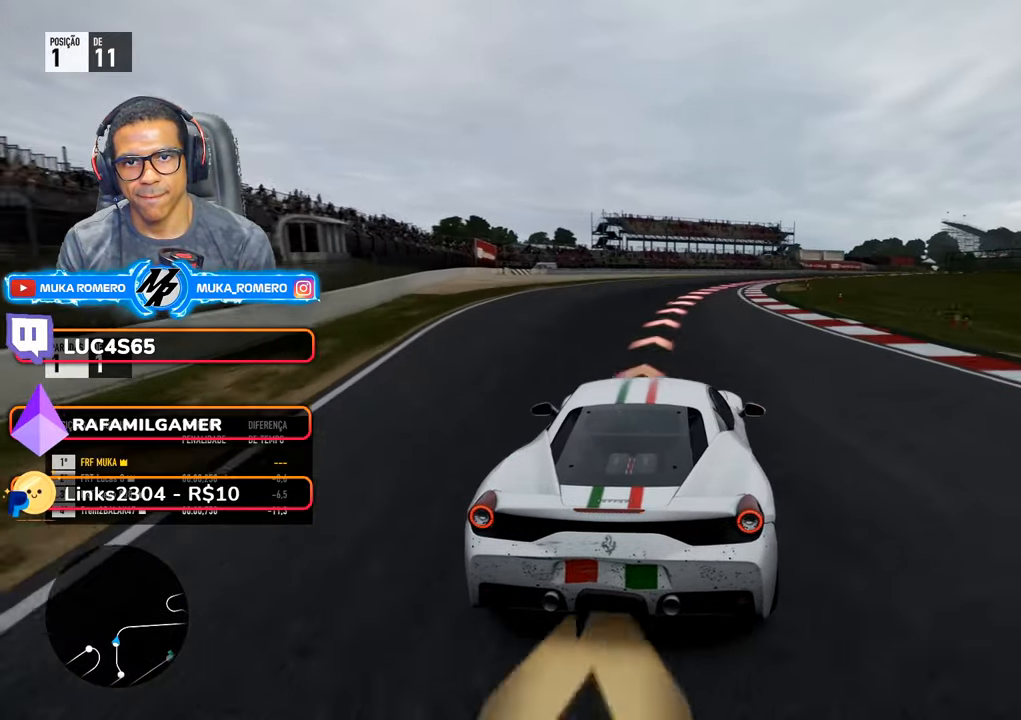
{"buttons": ["R2"], "left_stick": "right", "right_stick": "center", "events": [[233, "L2", "down"], [333, "L2", "up"]]}
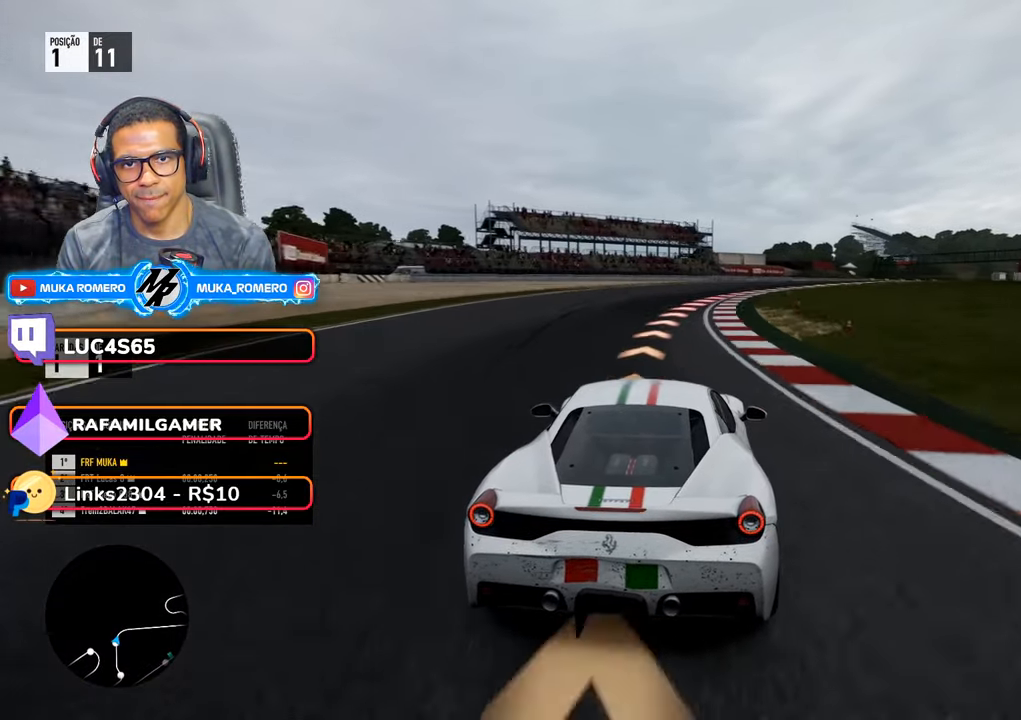
{"buttons": ["R2"], "left_stick": "right", "right_stick": "center", "events": []}
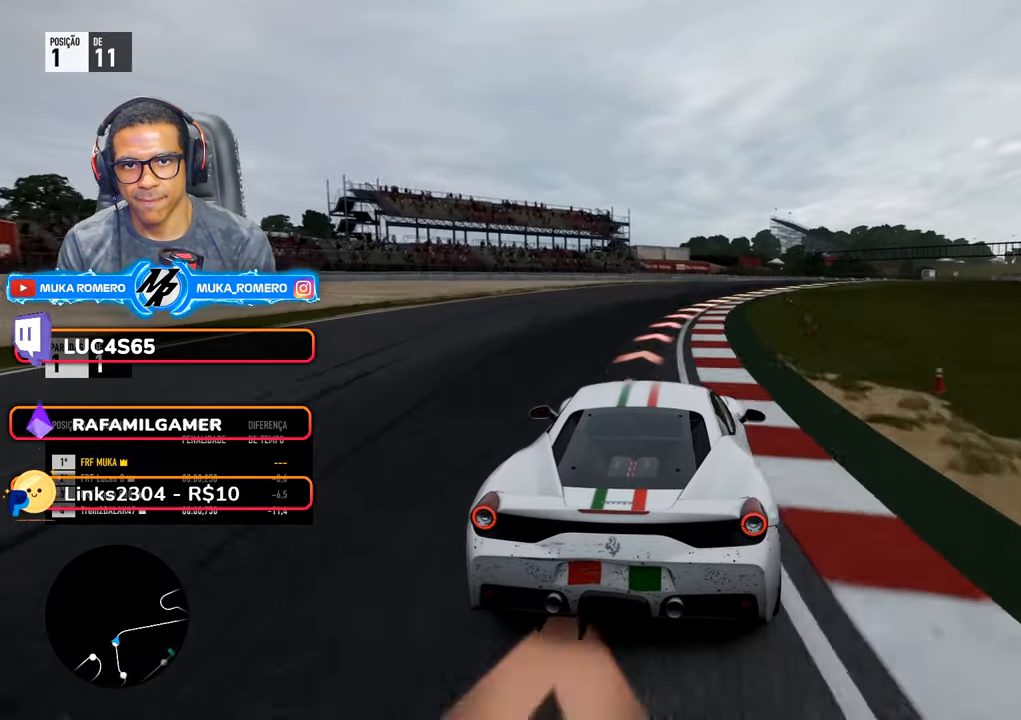
{"buttons": ["R2"], "left_stick": "right", "right_stick": "center", "events": []}
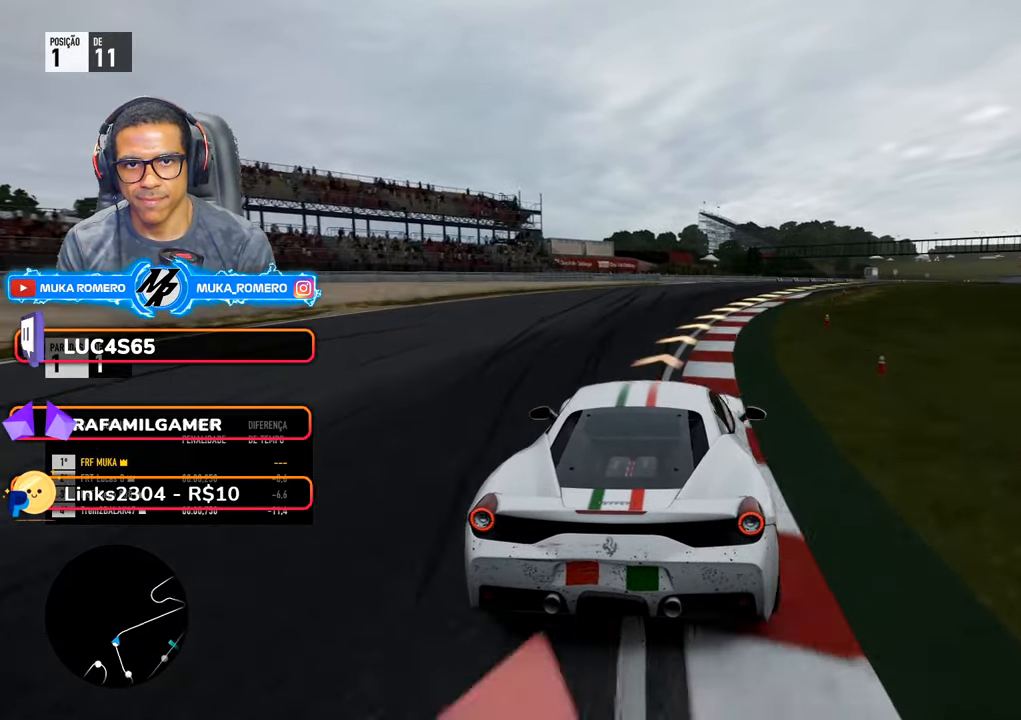
{"buttons": ["R2"], "left_stick": "right", "right_stick": "center", "events": []}
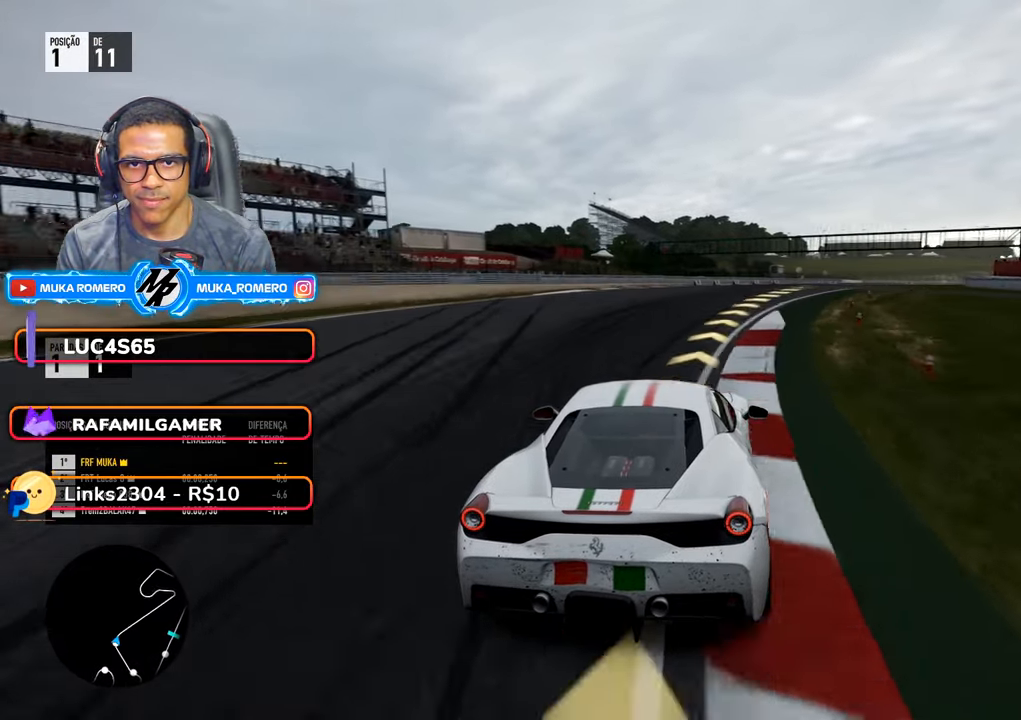
{"buttons": ["R2"], "left_stick": "right", "right_stick": "center", "events": []}
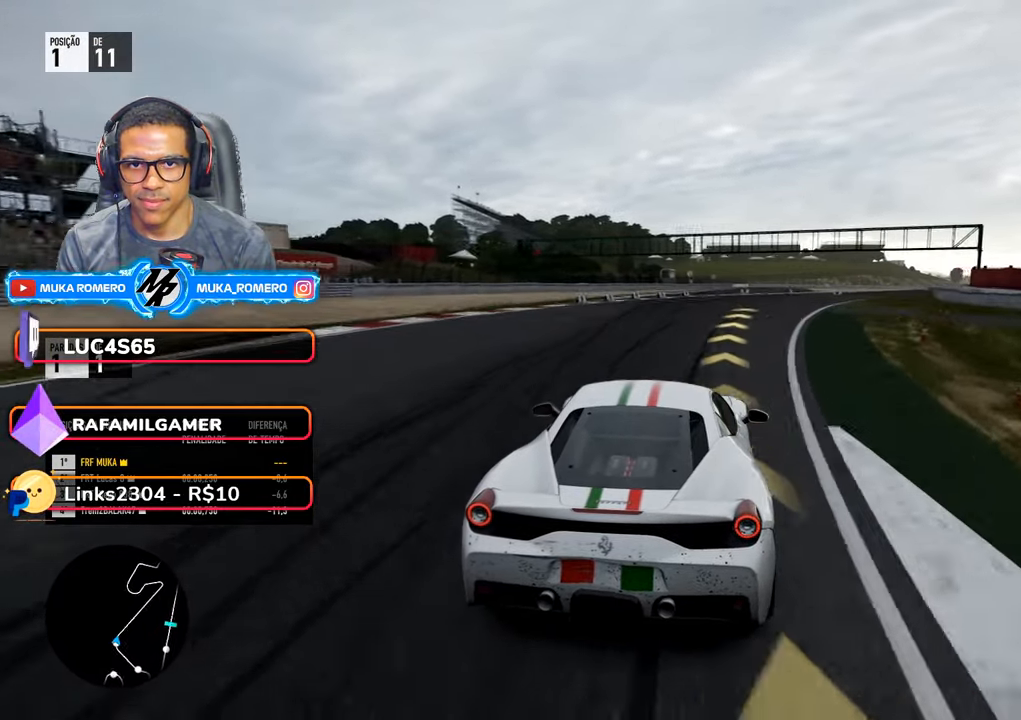
{"buttons": ["R2"], "left_stick": "right", "right_stick": "center", "events": []}
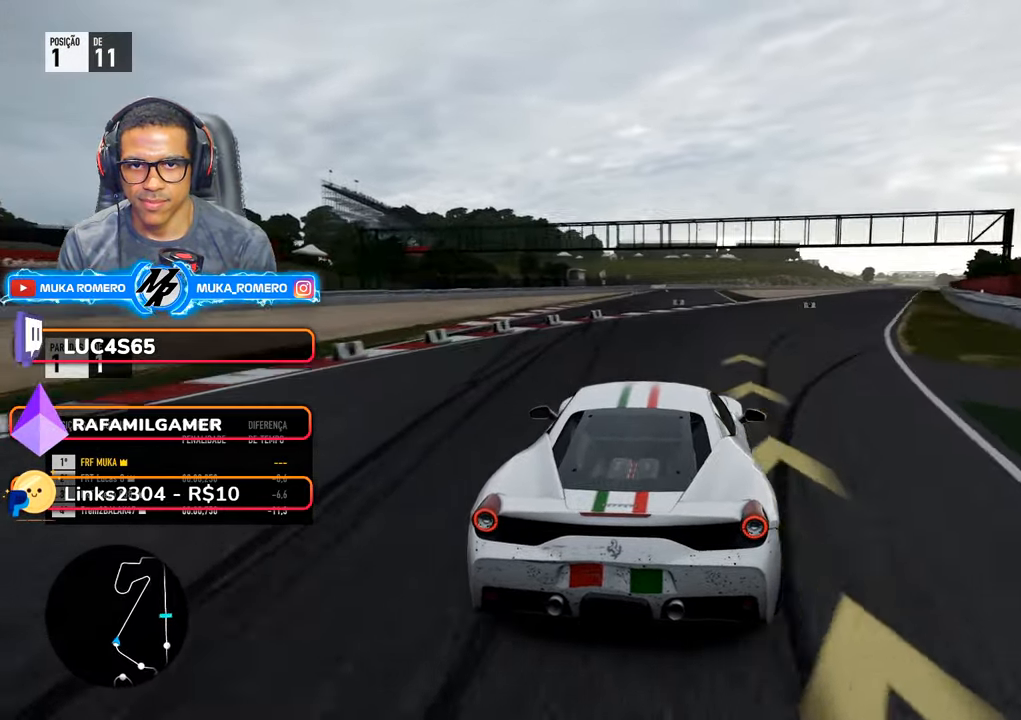
{"buttons": ["R2"], "left_stick": "right", "right_stick": "center", "events": []}
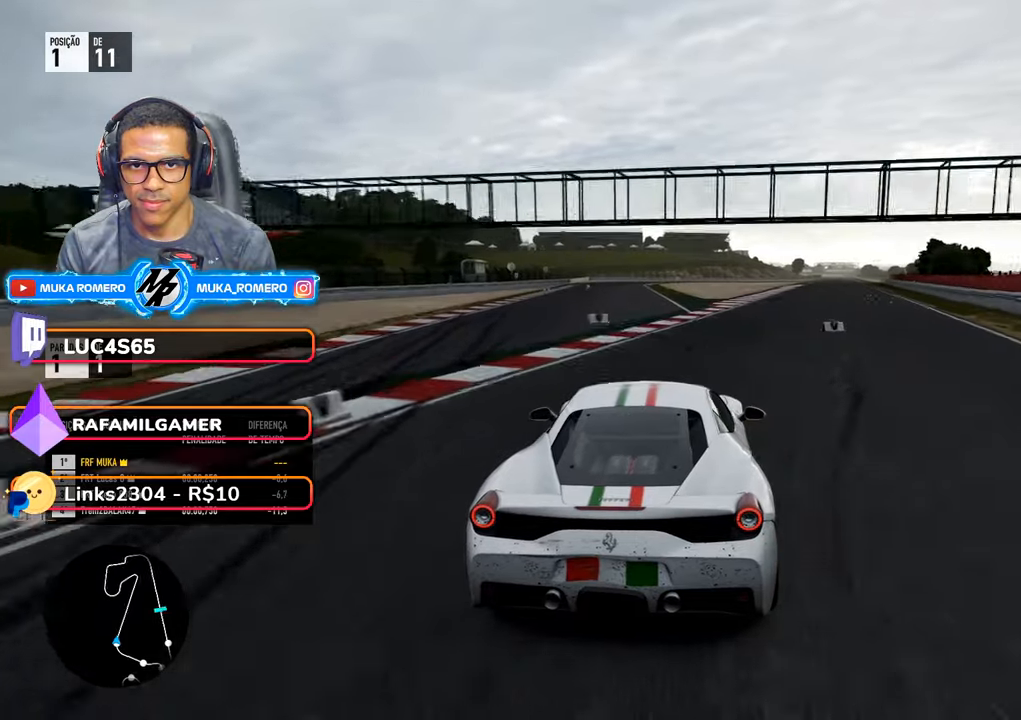
{"buttons": ["R2"], "left_stick": "right", "right_stick": "center", "events": []}
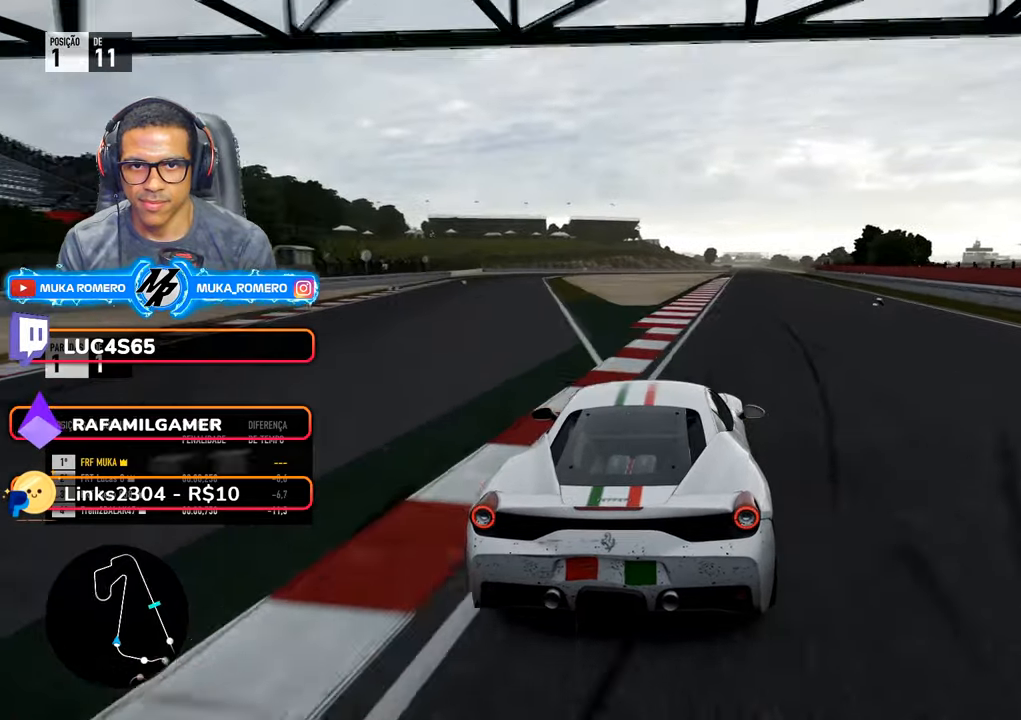
{"buttons": ["R2"], "left_stick": "right", "right_stick": "center", "events": [[184, "left_stick", "center"], [400, "left_stick", "right"]]}
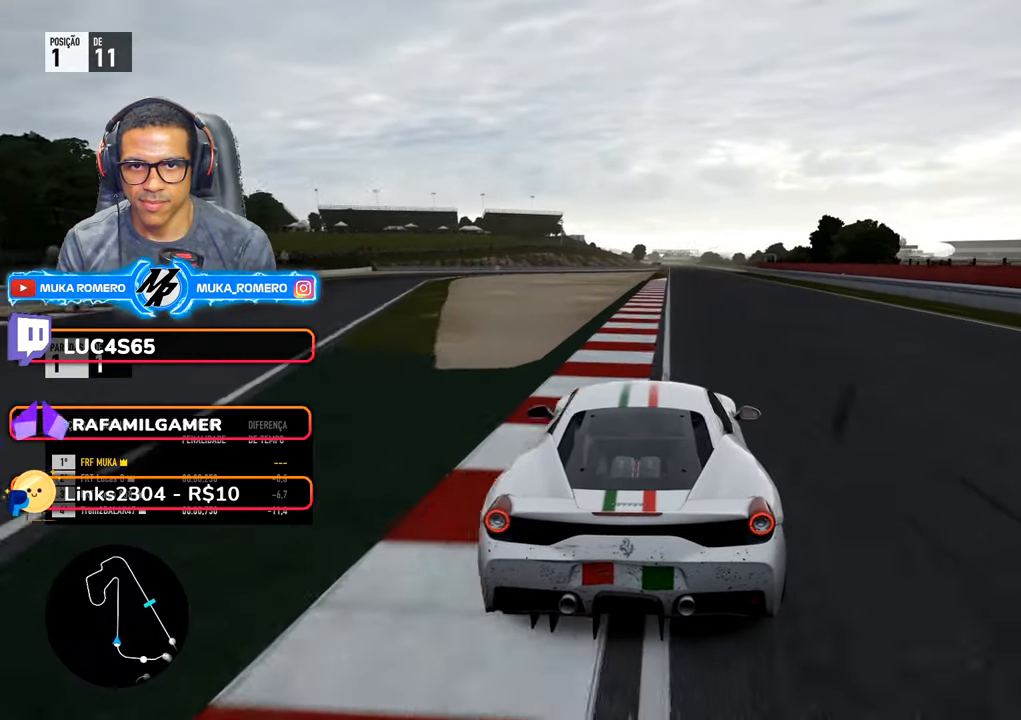
{"buttons": ["R2"], "left_stick": "right", "right_stick": "center", "events": [[84, "left_stick", "center"], [234, "left_stick", "right"], [350, "left_stick", "center"], [500, "left_stick", "right"]]}
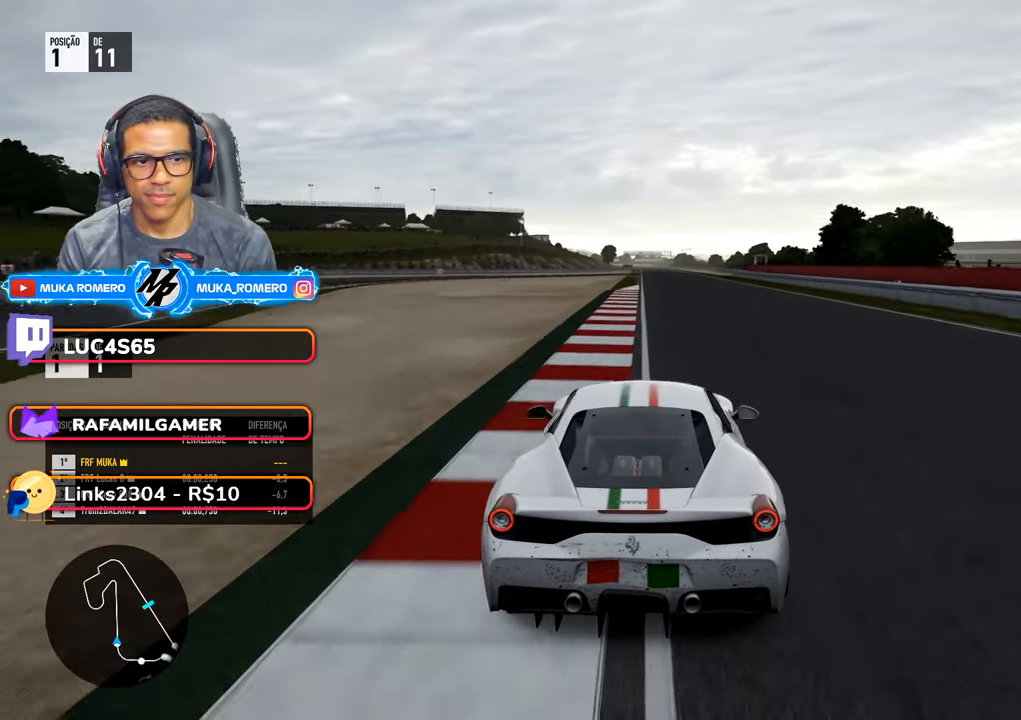
{"buttons": ["R2"], "left_stick": "center", "right_stick": "center", "events": [[100, "left_stick", "center"], [317, "left_stick", "right"], [417, "left_stick", "center"]]}
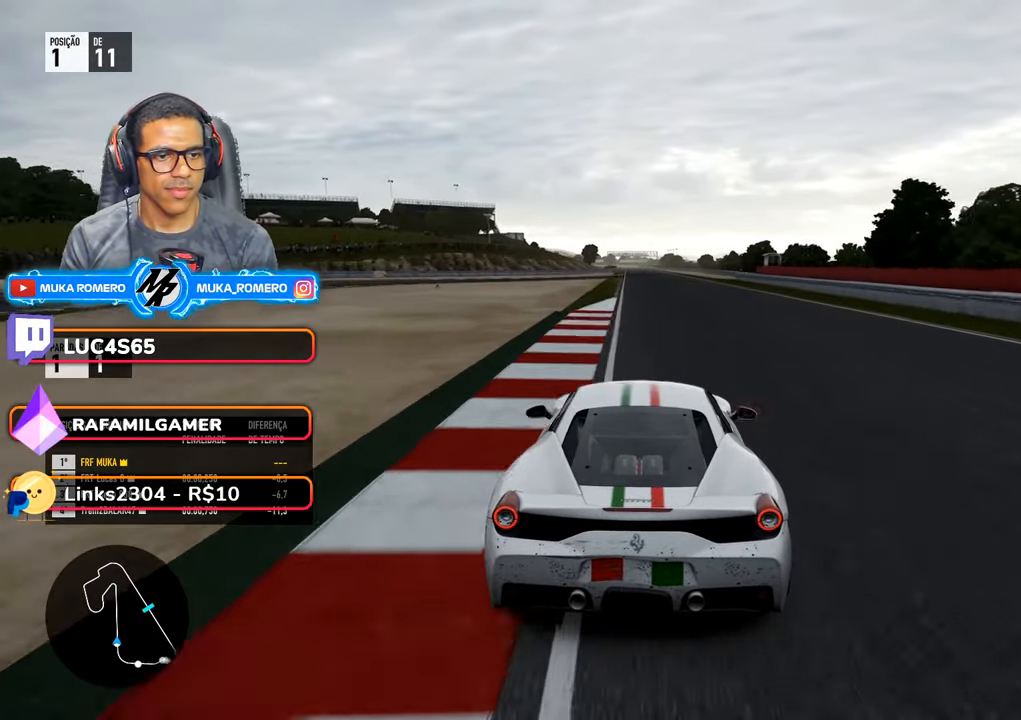
{"buttons": ["R2"], "left_stick": "center", "right_stick": "center", "events": [[100, "A", "down"], [100, "B", "down"], [184, "A", "up"], [184, "B", "up"]]}
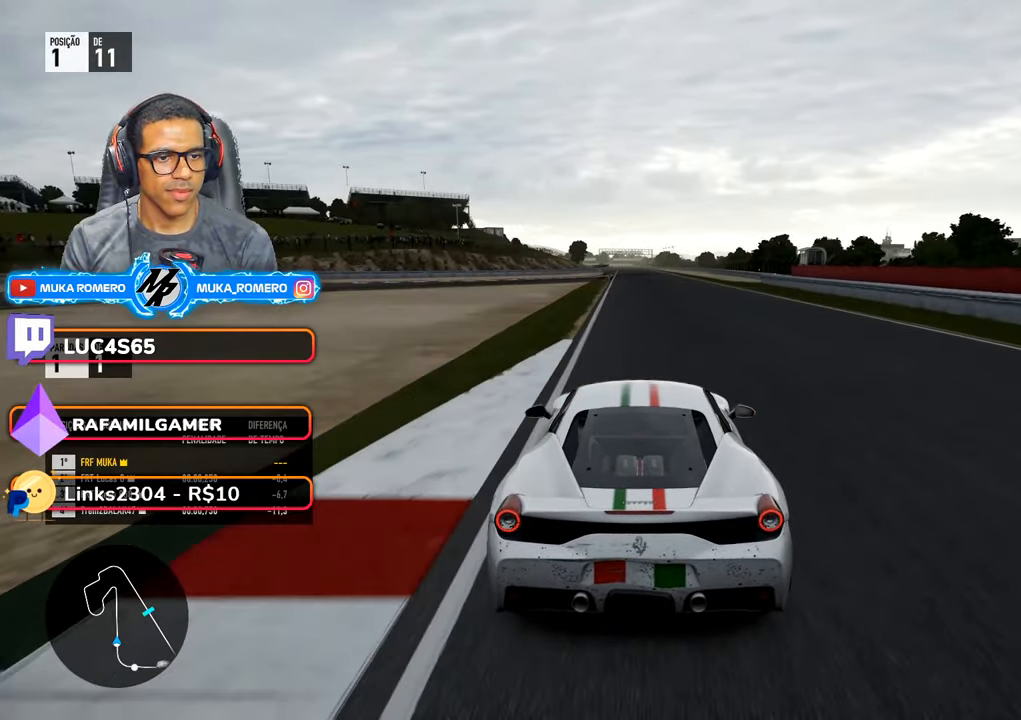
{"buttons": ["R2"], "left_stick": "center", "right_stick": "center", "events": [[17, "left_stick", "right"], [100, "left_stick", "center"]]}
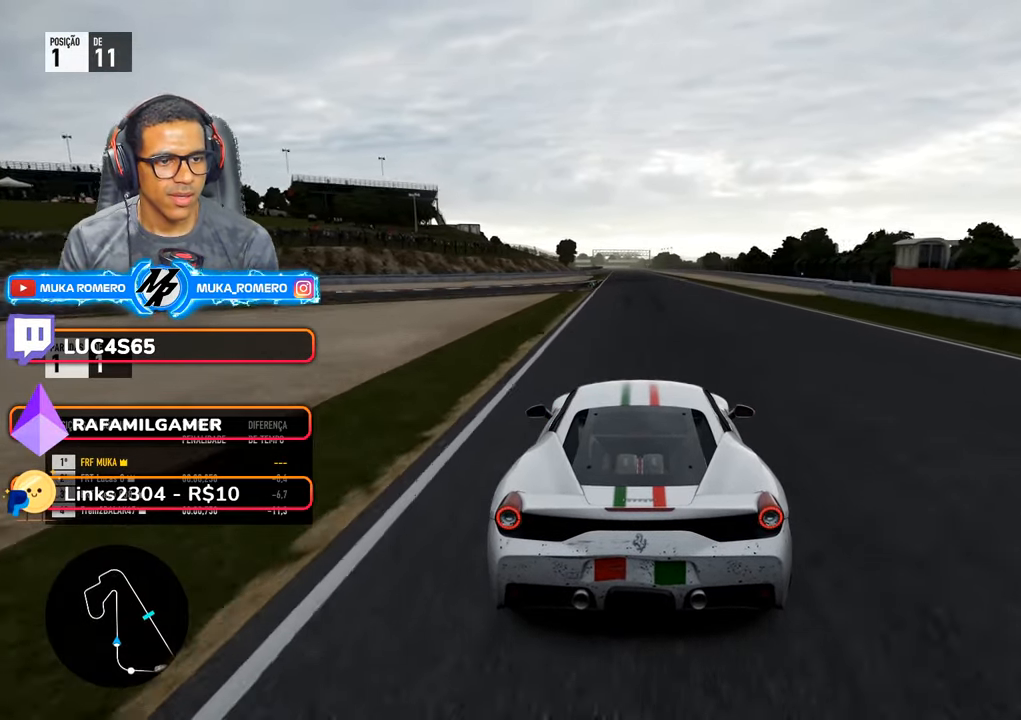
{"buttons": ["R2"], "left_stick": "center", "right_stick": "center", "events": []}